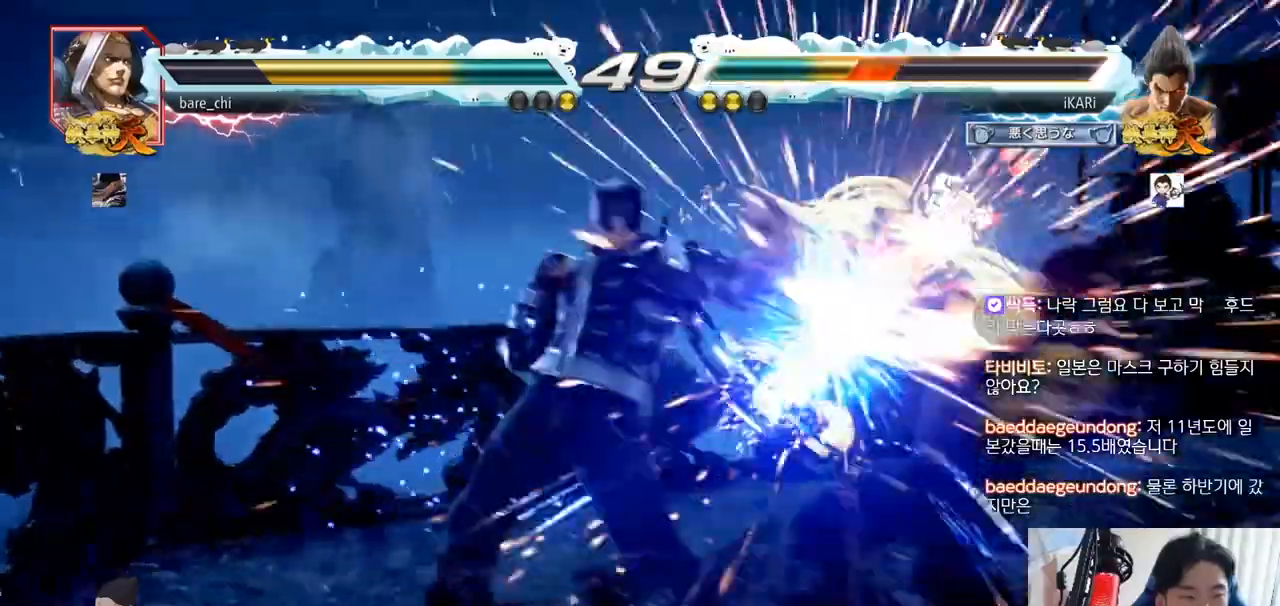
Gameplay with a controller (arcade stick); each line is a JSON object with the inputs held at the frame after it. "events" lists button and stick changes between this image and that frame as [ms after this image, input, new state], when the widget could be followed in between. Not read: L3 R3.
{"buttons": ["SQUARE", "TRIANGLE"], "left_stick": "center", "events": [[134, "left_stick", "right"], [300, "left_stick", "center"], [317, "TRIANGLE", "down"], [350, "SQUARE", "down"], [400, "SQUARE", "up"], [400, "TRIANGLE", "up"], [467, "TRIANGLE", "down"], [484, "SQUARE", "down"]]}
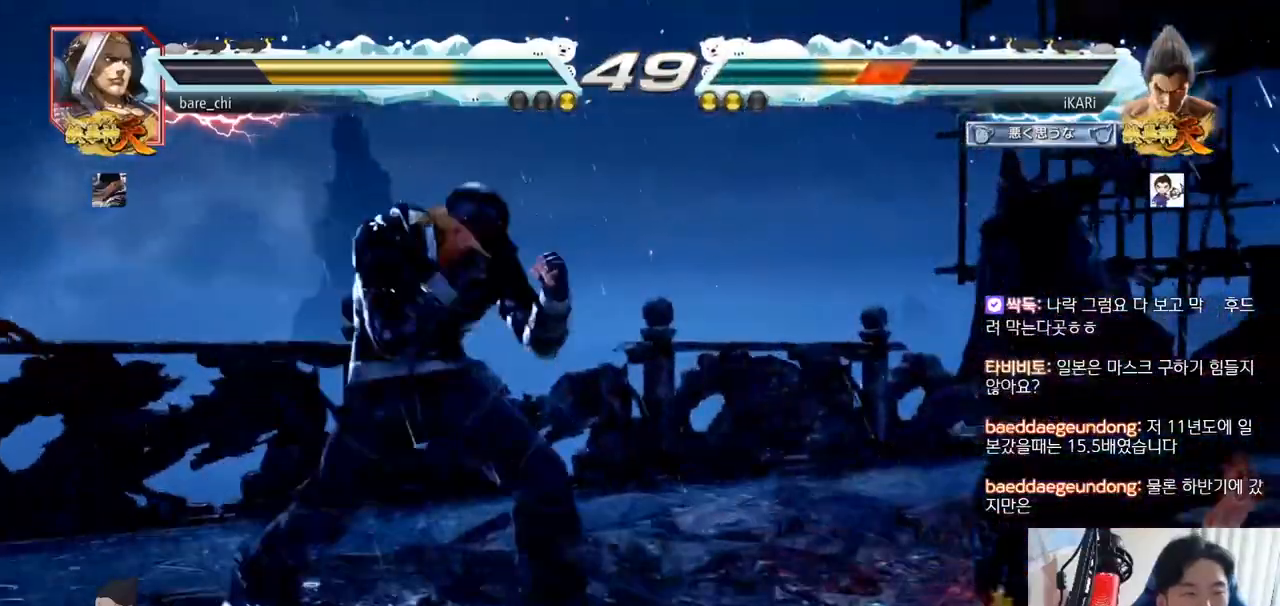
{"buttons": ["SQUARE", "TRIANGLE"], "left_stick": "center", "events": [[33, "SQUARE", "up"], [50, "TRIANGLE", "up"], [83, "SQUARE", "down"], [100, "TRIANGLE", "down"], [133, "SQUARE", "up"], [183, "TRIANGLE", "up"], [200, "SQUARE", "down"], [200, "TRIANGLE", "down"], [267, "SQUARE", "up"], [267, "TRIANGLE", "up"], [300, "SQUARE", "down"], [300, "TRIANGLE", "down"], [350, "SQUARE", "up"], [350, "TRIANGLE", "up"], [417, "SQUARE", "down"], [433, "TRIANGLE", "down"]]}
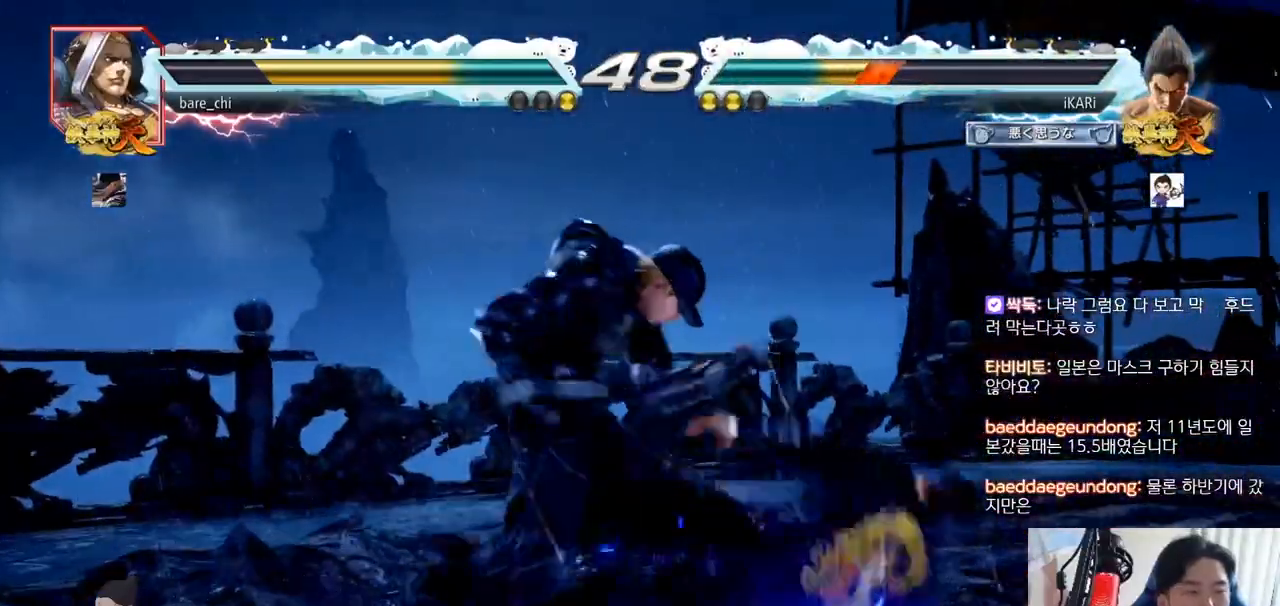
{"buttons": [], "left_stick": "right", "events": [[33, "SQUARE", "up"], [50, "TRIANGLE", "up"], [167, "TRIANGLE", "down"], [200, "SQUARE", "down"], [217, "TRIANGLE", "up"], [250, "SQUARE", "up"], [384, "left_stick", "right"], [434, "left_stick", "center"], [501, "left_stick", "right"]]}
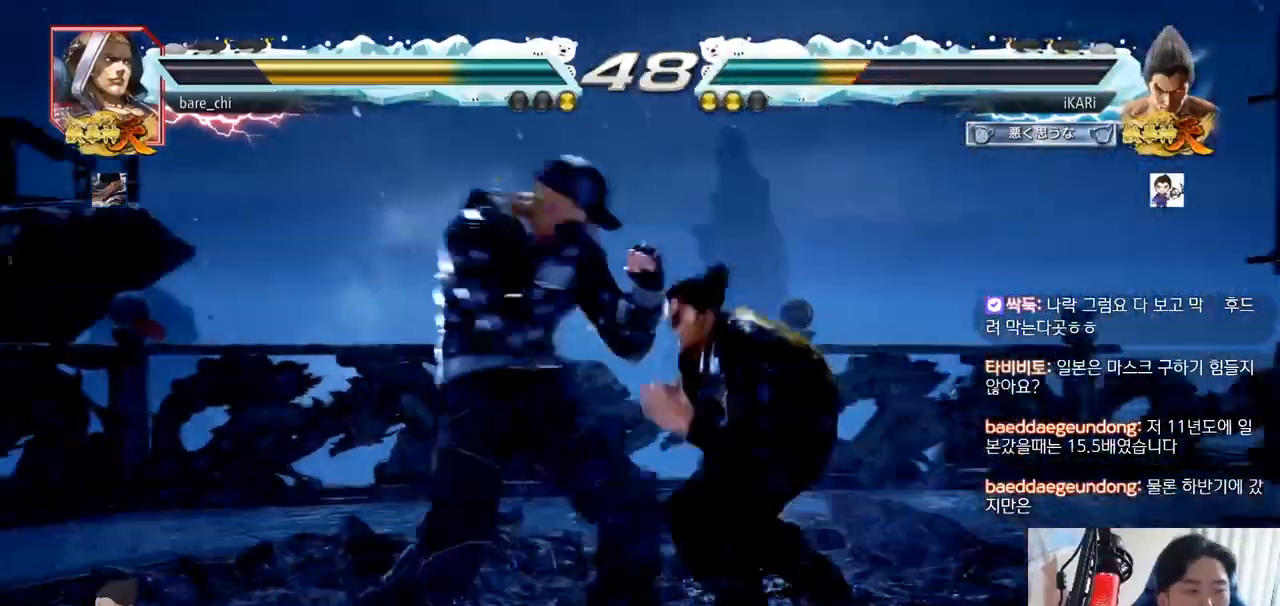
{"buttons": ["SQUARE"], "left_stick": "center", "events": [[383, "left_stick", "center"], [417, "SQUARE", "down"], [450, "SQUARE", "up"], [500, "SQUARE", "down"]]}
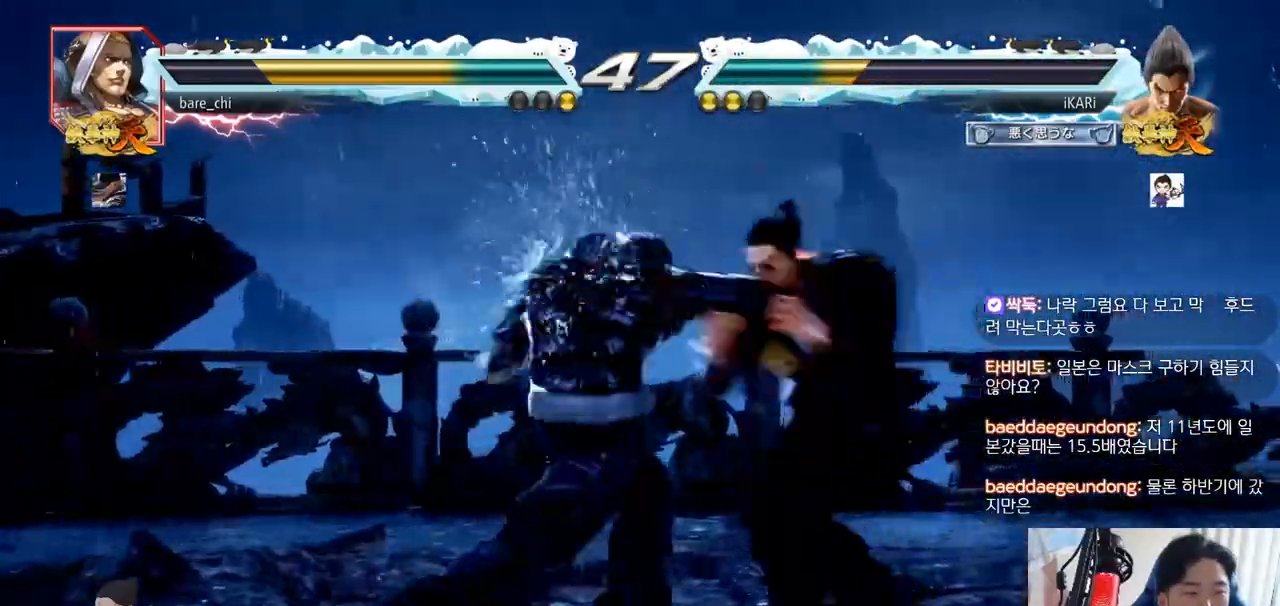
{"buttons": [], "left_stick": "right", "events": [[33, "SQUARE", "up"], [100, "left_stick", "right"], [250, "left_stick", "center"], [467, "left_stick", "right"]]}
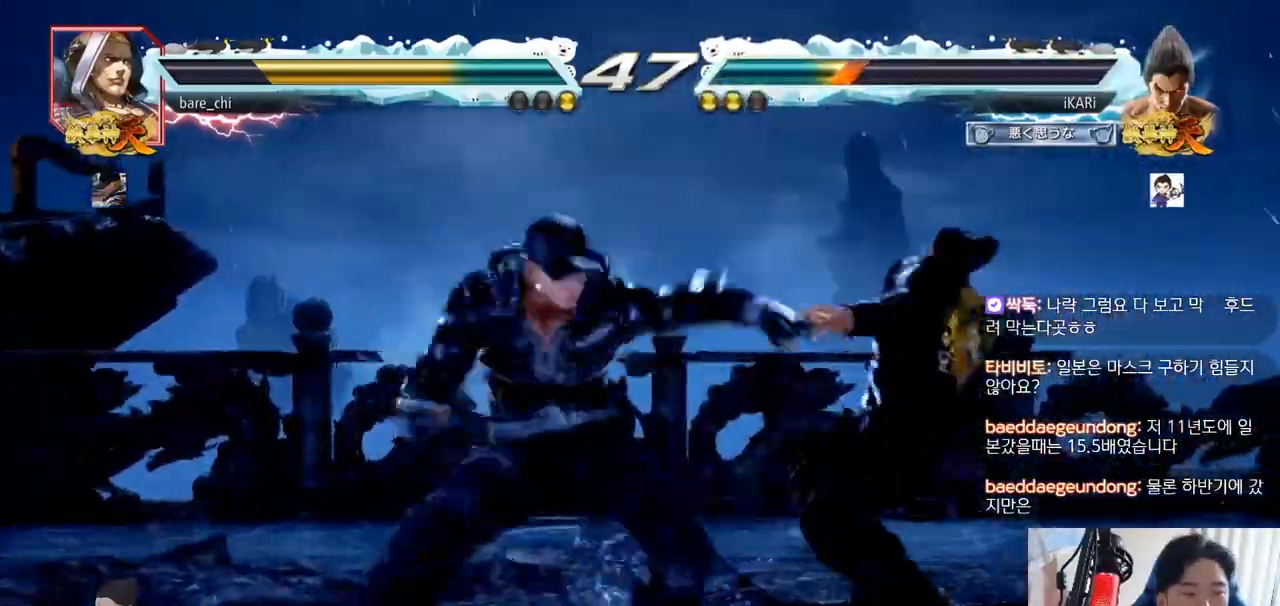
{"buttons": [], "left_stick": "down", "events": [[16, "left_stick", "center"], [66, "left_stick", "right"], [417, "left_stick", "center"], [483, "left_stick", "down"]]}
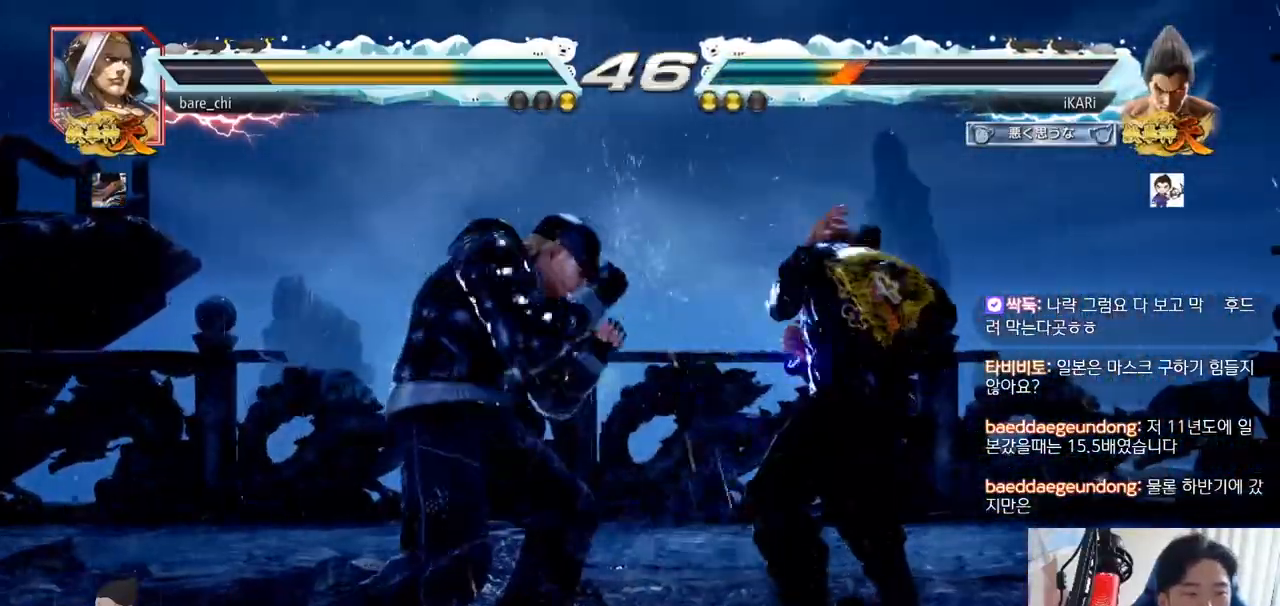
{"buttons": [], "left_stick": "right", "events": [[33, "left_stick", "center"], [184, "left_stick", "right"], [234, "left_stick", "center"], [300, "left_stick", "right"]]}
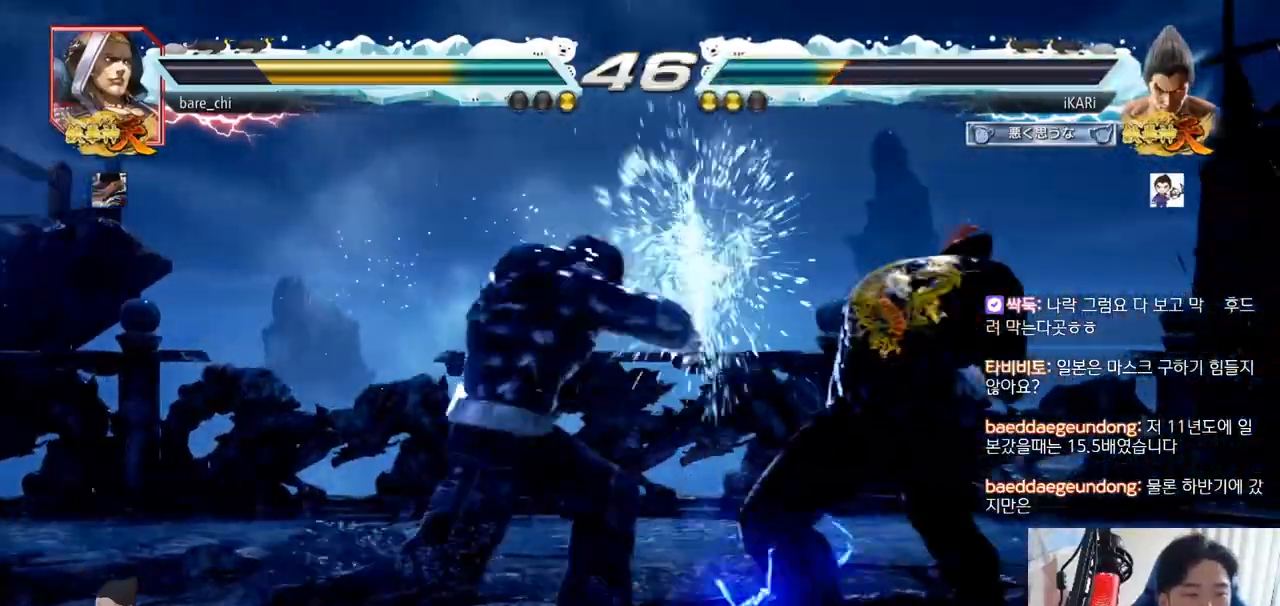
{"buttons": [], "left_stick": "center", "events": [[33, "left_stick", "center"], [133, "SQUARE", "down"], [200, "SQUARE", "up"], [400, "left_stick", "right"], [483, "left_stick", "center"]]}
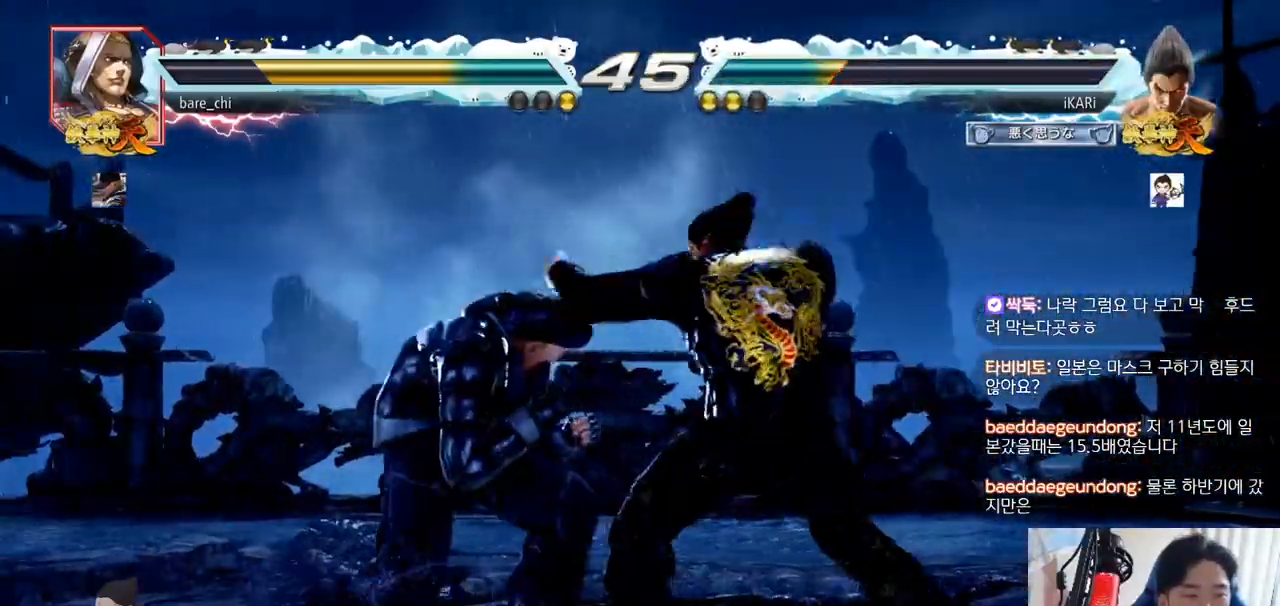
{"buttons": [], "left_stick": "right", "events": [[50, "left_stick", "right"], [134, "left_stick", "center"], [184, "left_stick", "right"]]}
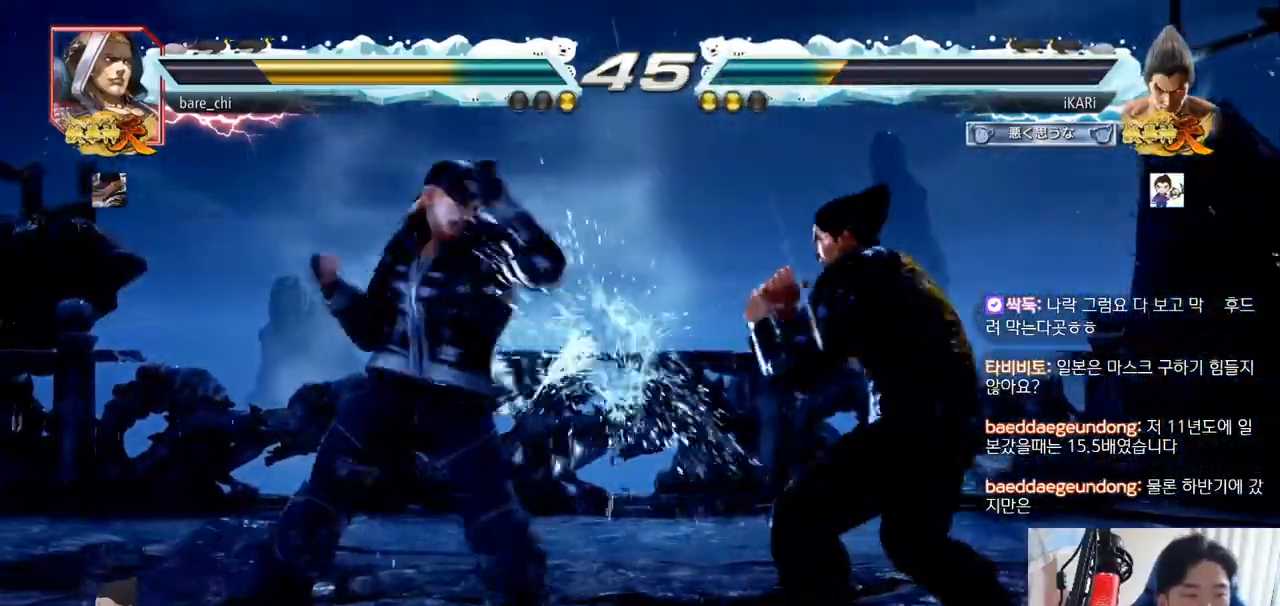
{"buttons": [], "left_stick": "center", "events": [[83, "left_stick", "center"], [133, "left_stick", "right"], [183, "left_stick", "center"], [233, "left_stick", "right"], [400, "left_stick", "center"], [450, "SQUARE", "down"], [500, "SQUARE", "up"]]}
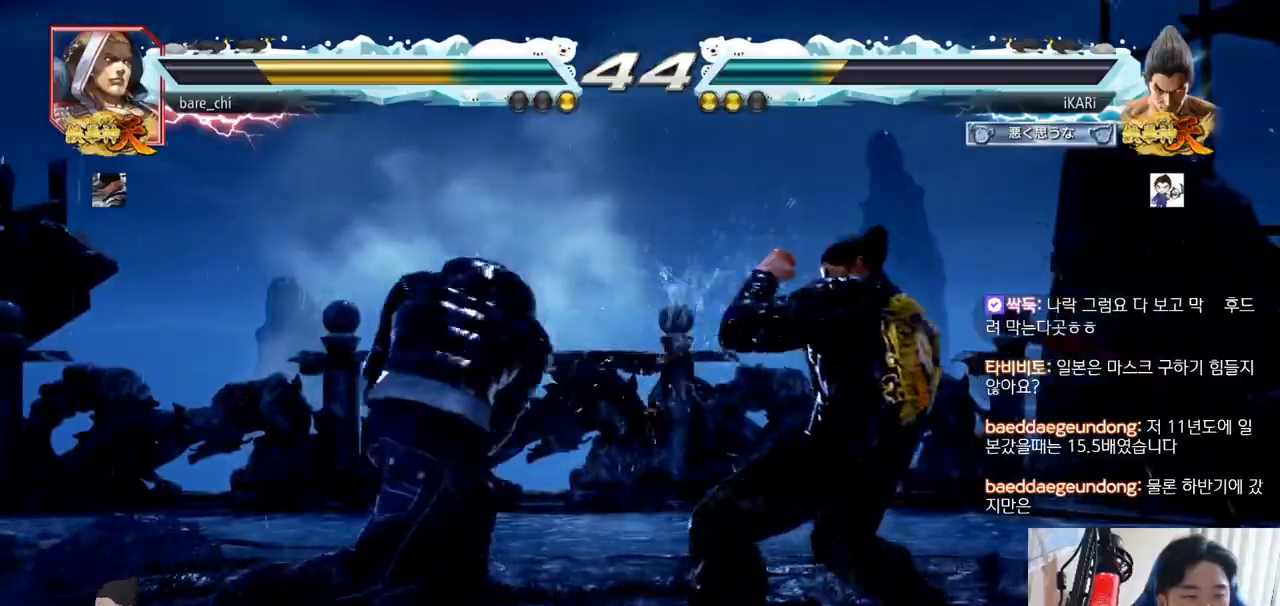
{"buttons": [], "left_stick": "center", "events": [[50, "TRIANGLE", "down"], [117, "TRIANGLE", "up"], [167, "TRIANGLE", "down"], [200, "TRIANGLE", "up"], [217, "TRIANGLE", "down"], [284, "TRIANGLE", "up"], [334, "TRIANGLE", "down"], [484, "TRIANGLE", "up"]]}
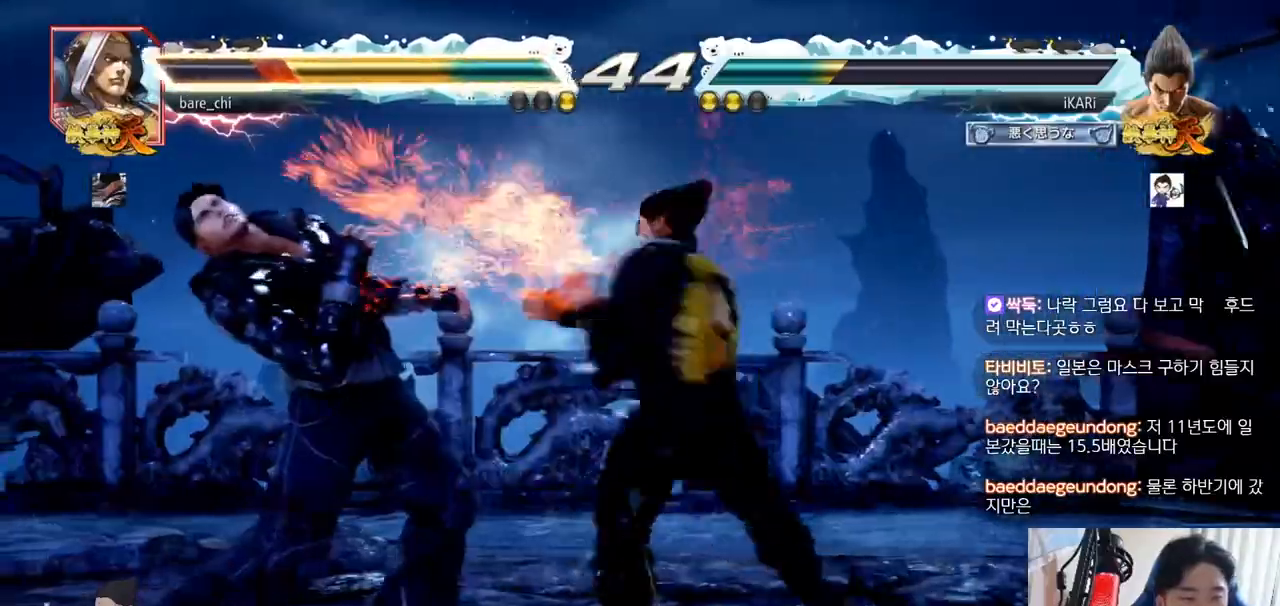
{"buttons": [], "left_stick": "right", "events": [[33, "TRIANGLE", "down"], [283, "TRIANGLE", "up"], [350, "left_stick", "right"]]}
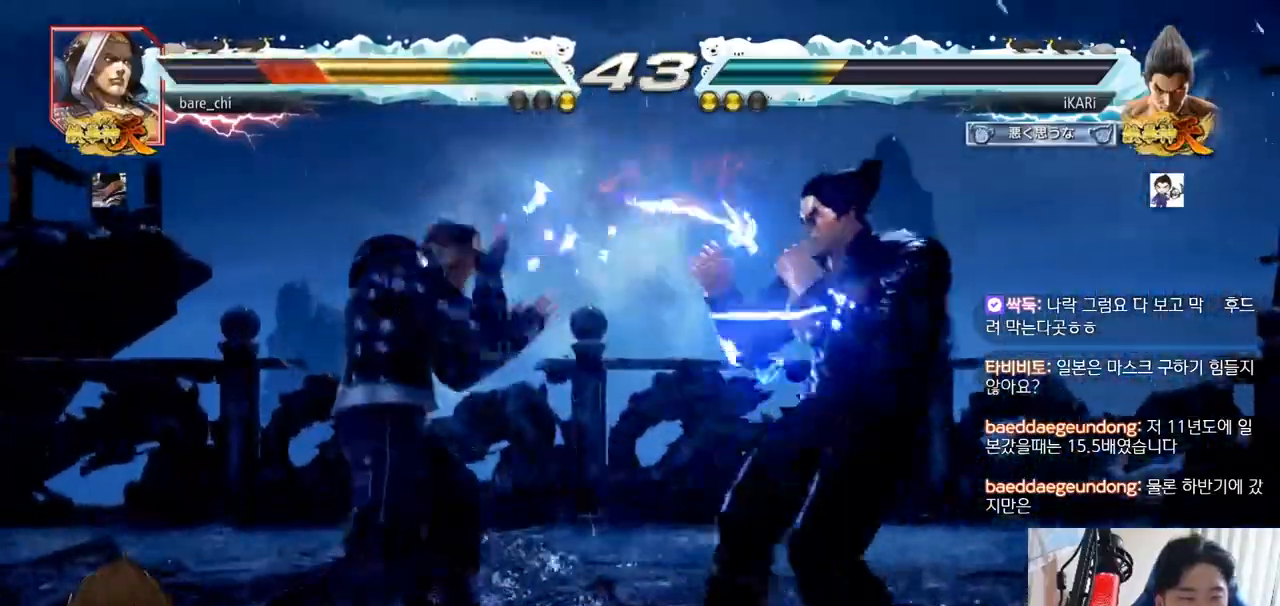
{"buttons": [], "left_stick": "center", "events": [[17, "left_stick", "down-right"], [67, "TRIANGLE", "down"], [134, "TRIANGLE", "up"], [167, "TRIANGLE", "down"], [200, "TRIANGLE", "up"], [250, "TRIANGLE", "down"], [417, "TRIANGLE", "up"], [434, "left_stick", "center"]]}
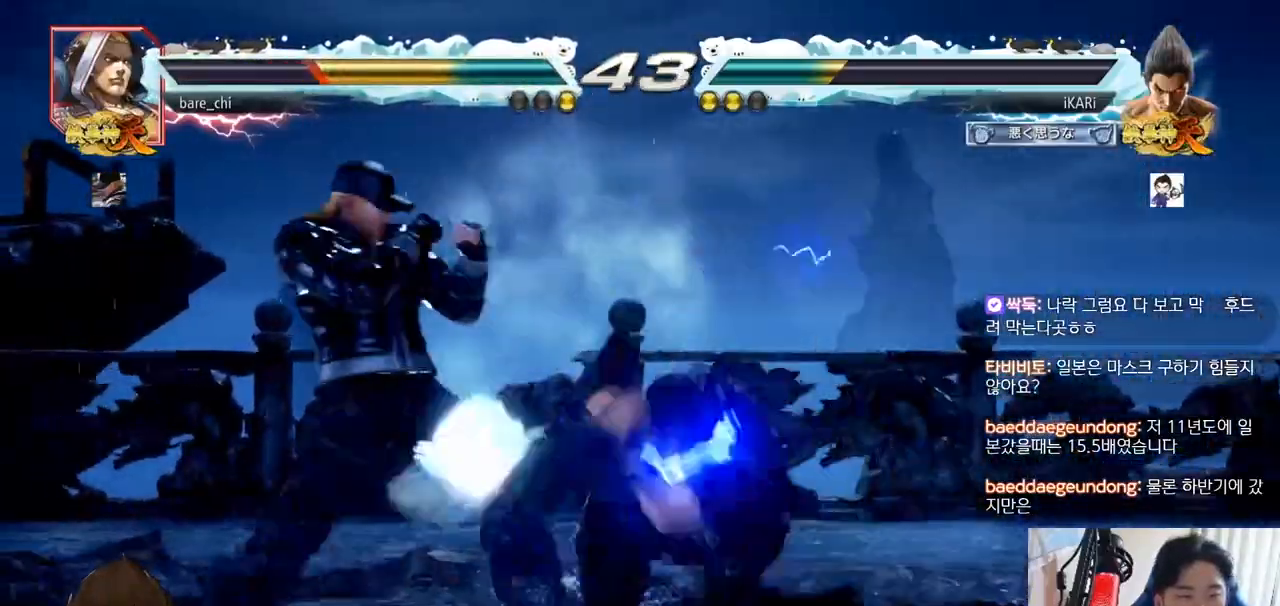
{"buttons": [], "left_stick": "center", "events": [[417, "left_stick", "right"], [467, "left_stick", "center"]]}
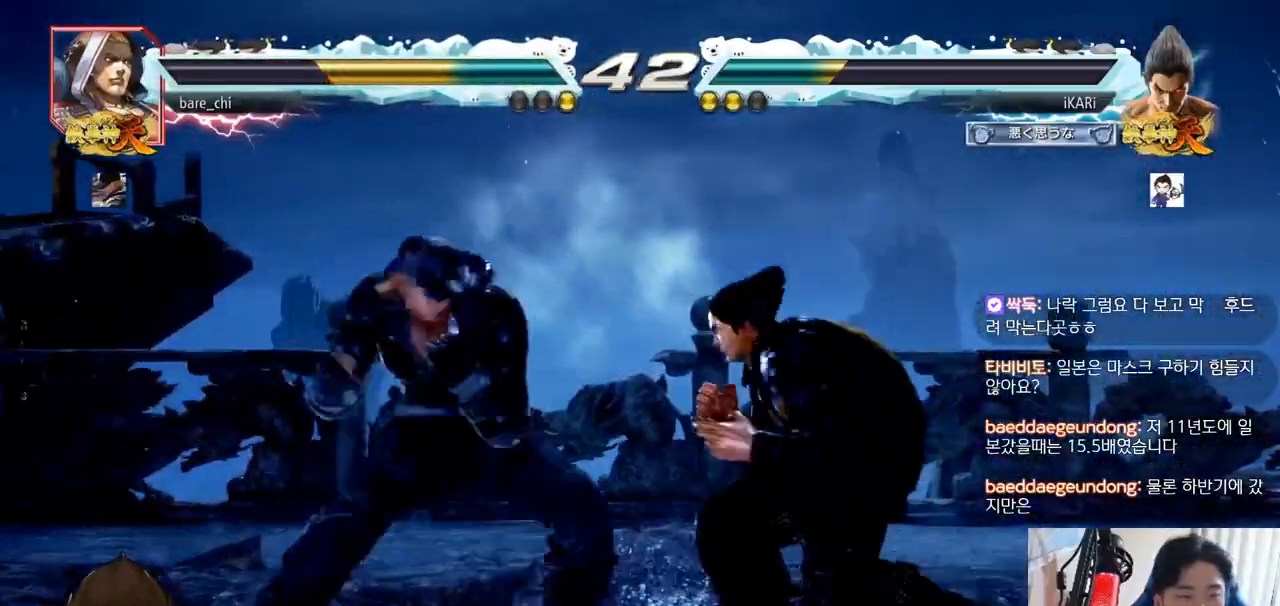
{"buttons": [], "left_stick": "up-left", "events": [[50, "left_stick", "right"], [434, "left_stick", "up-left"]]}
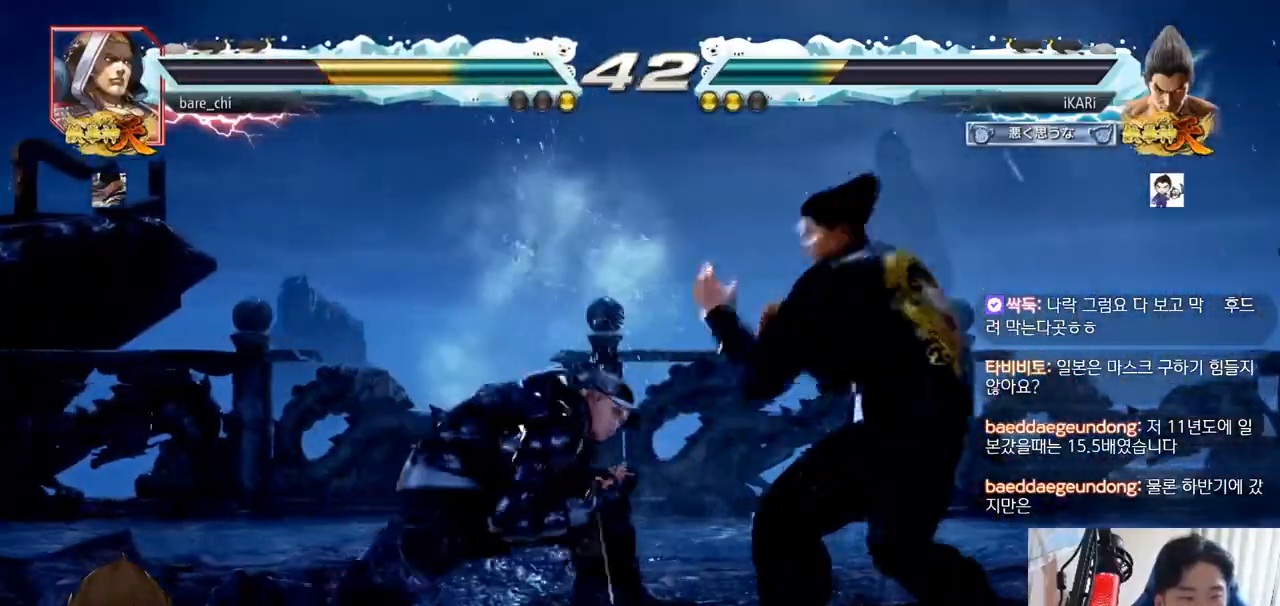
{"buttons": [], "left_stick": "left", "events": [[50, "left_stick", "center"], [83, "CIRCLE", "down"], [116, "CIRCLE", "up"], [183, "TRIANGLE", "down"], [233, "TRIANGLE", "up"], [450, "left_stick", "left"]]}
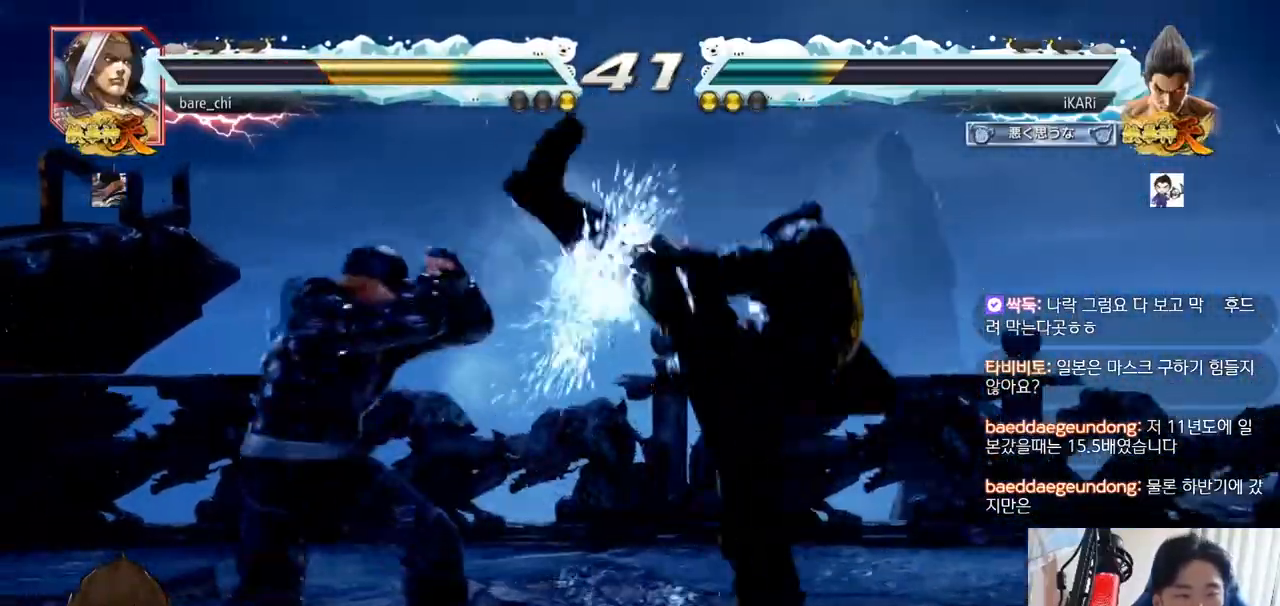
{"buttons": [], "left_stick": "right", "events": [[67, "left_stick", "center"], [134, "left_stick", "right"]]}
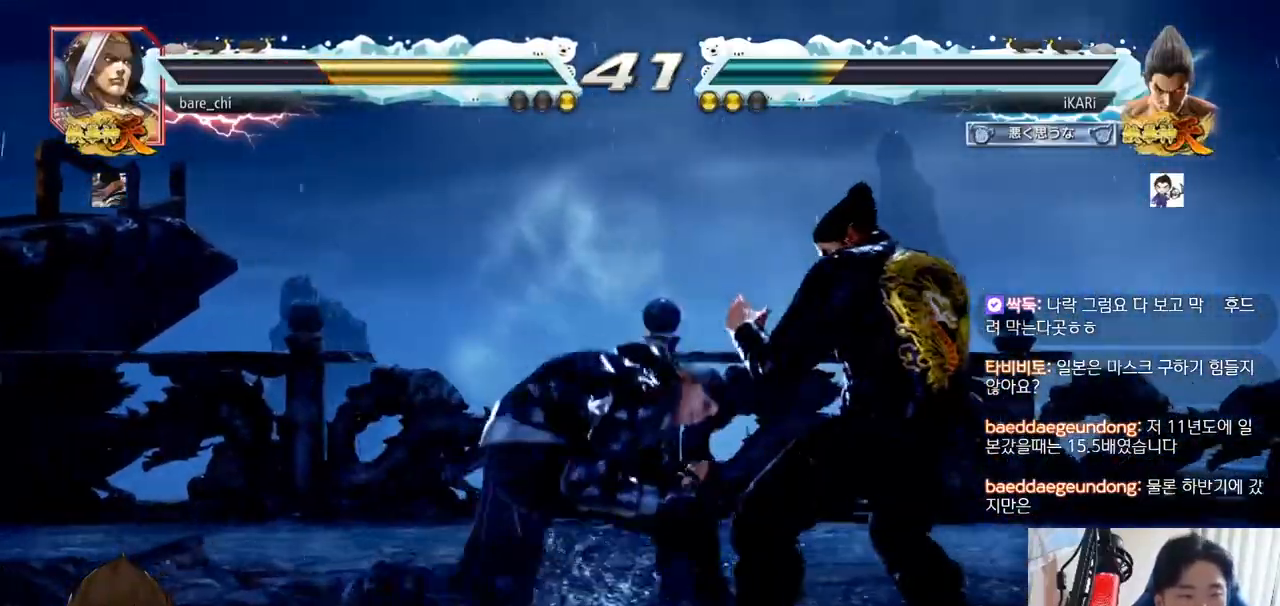
{"buttons": [], "left_stick": "right", "events": [[317, "left_stick", "center"], [367, "left_stick", "right"]]}
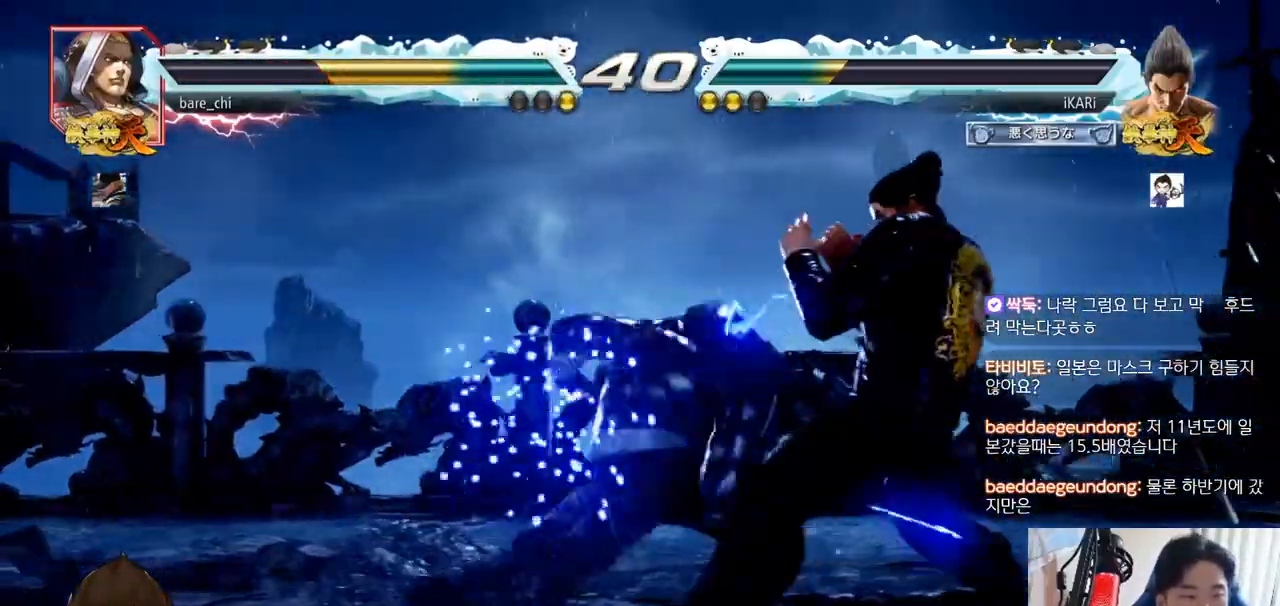
{"buttons": ["SQUARE", "TRIANGLE"], "left_stick": "center", "events": [[17, "left_stick", "down"], [67, "left_stick", "down-right"], [184, "left_stick", "center"], [217, "TRIANGLE", "down"], [267, "TRIANGLE", "up"], [317, "left_stick", "right"], [384, "left_stick", "center"], [434, "TRIANGLE", "down"], [484, "SQUARE", "down"]]}
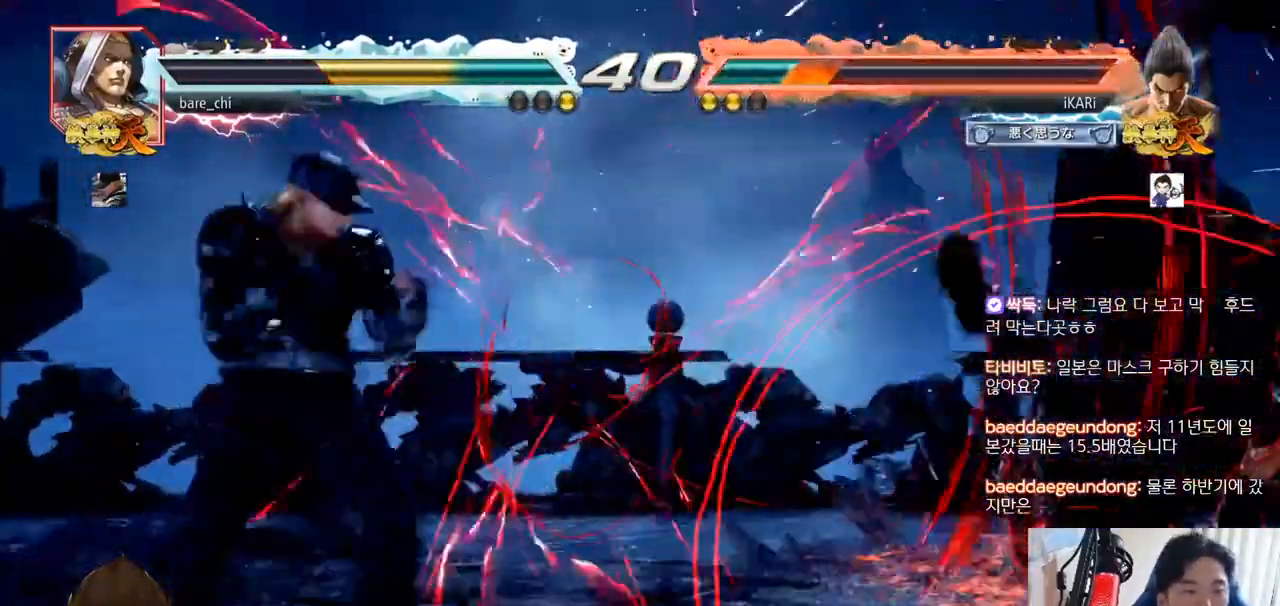
{"buttons": [], "left_stick": "center", "events": [[16, "TRIANGLE", "up"], [33, "SQUARE", "up"], [66, "TRIANGLE", "down"], [116, "SQUARE", "down"], [150, "SQUARE", "up"], [166, "TRIANGLE", "up"], [183, "SQUARE", "down"], [233, "TRIANGLE", "down"], [266, "SQUARE", "up"], [317, "SQUARE", "down"], [367, "SQUARE", "up"], [383, "TRIANGLE", "up"], [417, "SQUARE", "down"], [417, "TRIANGLE", "down"], [467, "SQUARE", "up"], [467, "TRIANGLE", "up"]]}
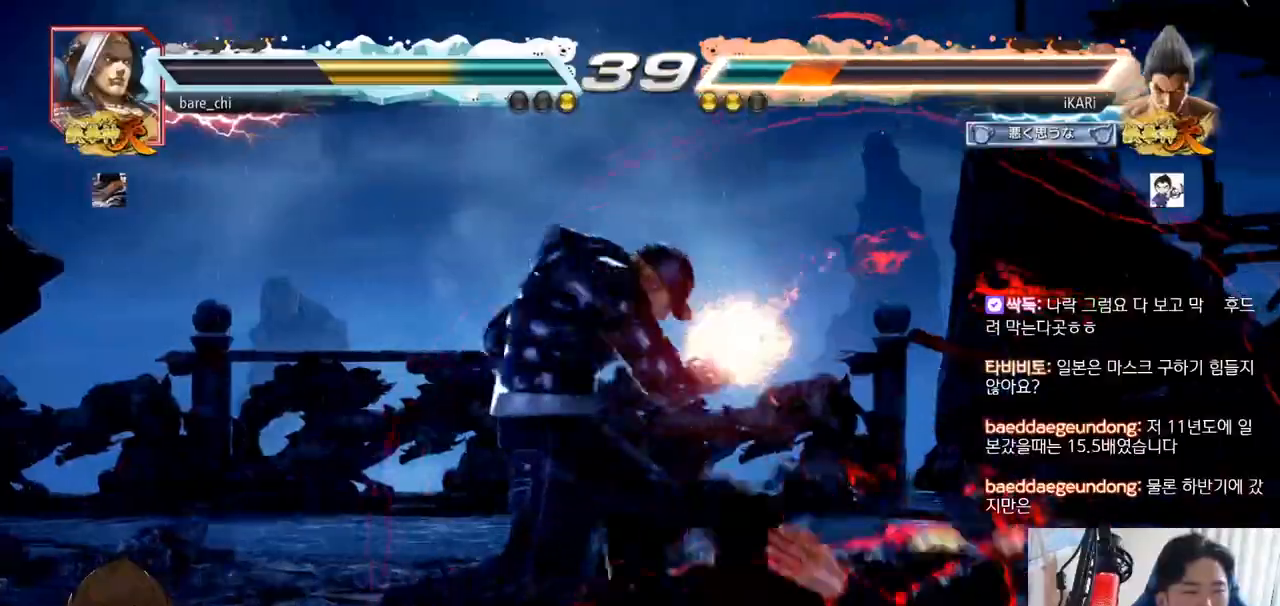
{"buttons": ["SQUARE"], "left_stick": "center", "events": [[17, "SQUARE", "down"], [17, "TRIANGLE", "down"], [67, "SQUARE", "up"], [67, "TRIANGLE", "up"], [117, "SQUARE", "down"], [117, "TRIANGLE", "down"], [200, "SQUARE", "up"], [200, "TRIANGLE", "up"], [434, "TRIANGLE", "down"], [484, "SQUARE", "down"], [501, "TRIANGLE", "up"]]}
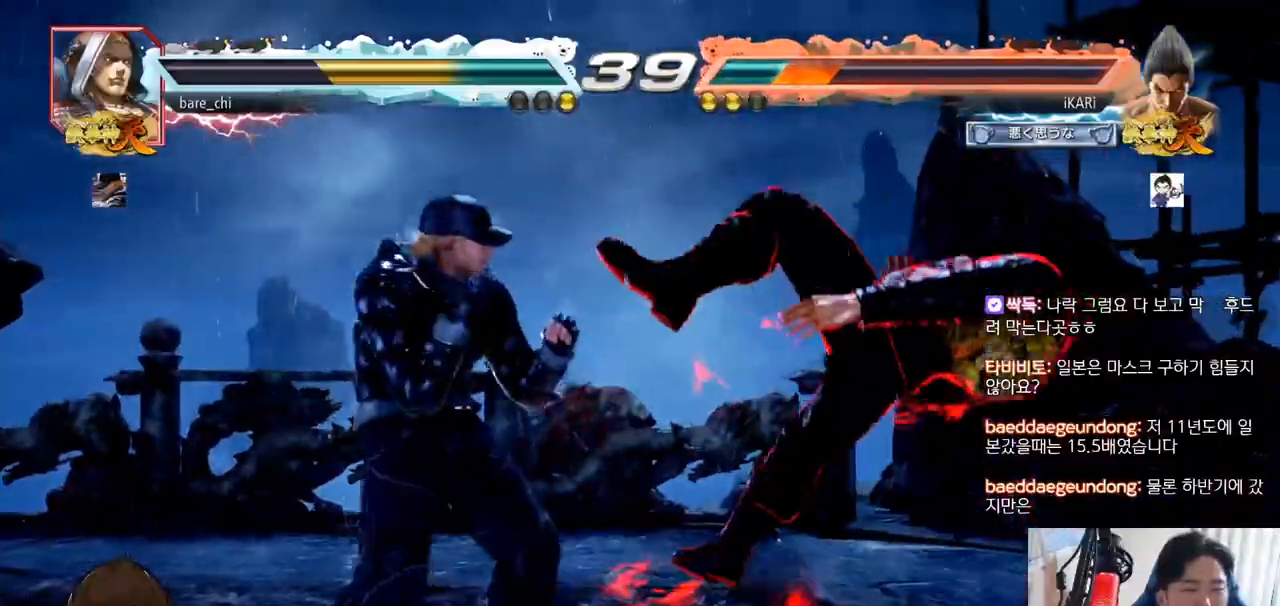
{"buttons": [], "left_stick": "center", "events": [[33, "SQUARE", "up"], [66, "TRIANGLE", "down"], [100, "SQUARE", "down"], [133, "TRIANGLE", "up"], [150, "SQUARE", "up"], [200, "SQUARE", "down"], [233, "TRIANGLE", "down"], [250, "SQUARE", "up"], [317, "SQUARE", "down"], [417, "SQUARE", "up"], [433, "TRIANGLE", "up"]]}
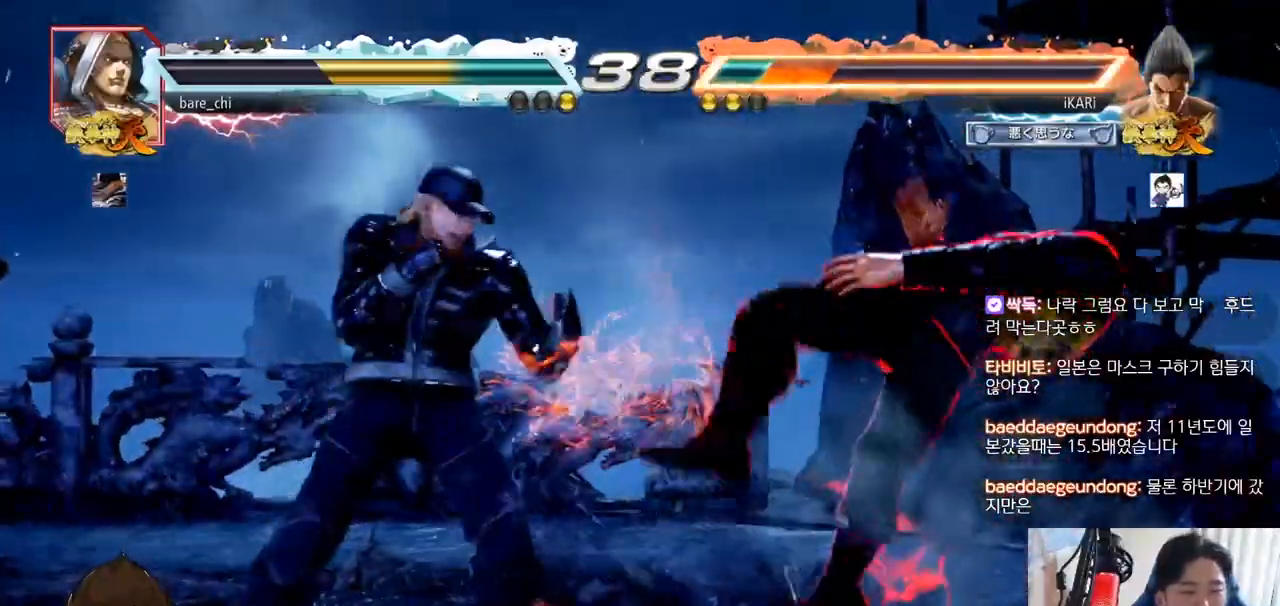
{"buttons": [], "left_stick": "center", "events": []}